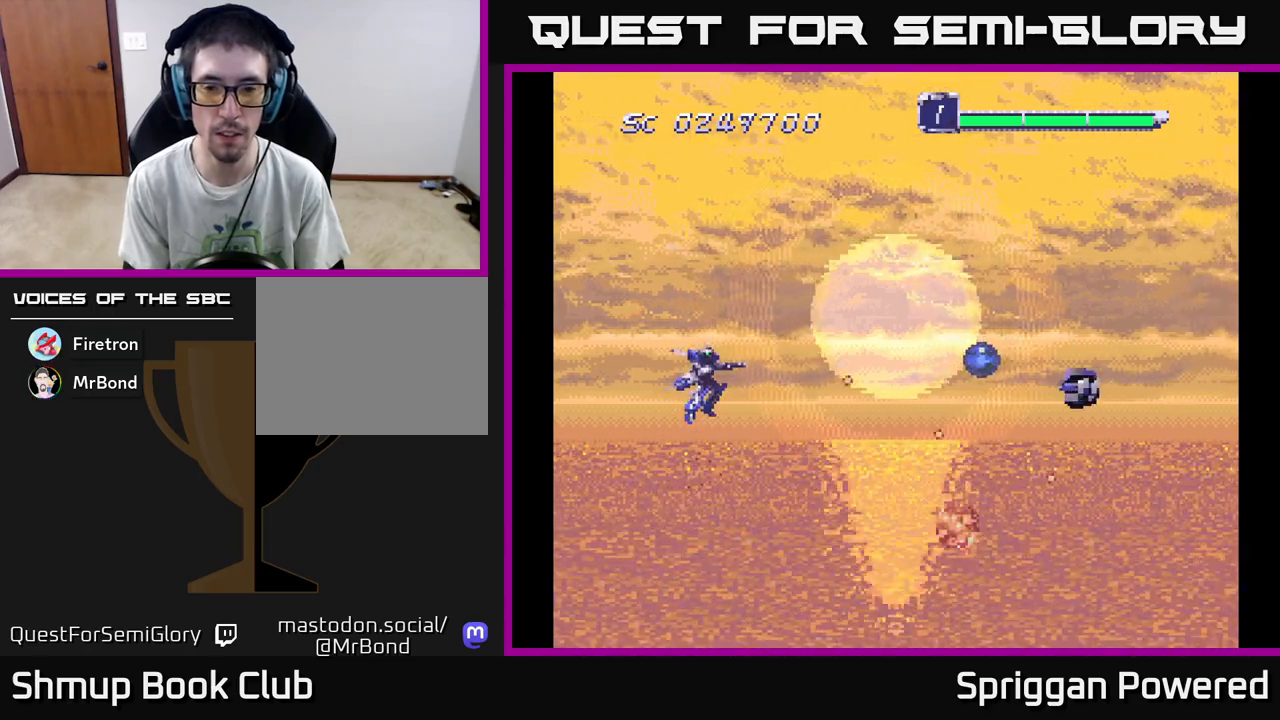
Gameplay with a controller (Xbox layout); each line is a JSON object with the inputs held at the frame after it. "events" lists button and stick changes between this image and that frame as [ms after this image, input, new state], when the widget could be followed in between. Not read: left_stick right_stick.
{"buttons": ["DPAD_DOWN"], "events": [[67, "DPAD_RIGHT", "down"], [67, "DPAD_UP", "up"], [83, "DPAD_DOWN", "down"], [83, "DPAD_RIGHT", "up"], [100, "A", "up"], [167, "A", "down"], [183, "DPAD_RIGHT", "down"], [267, "A", "up"], [283, "DPAD_RIGHT", "up"], [350, "A", "down"], [450, "A", "up"]]}
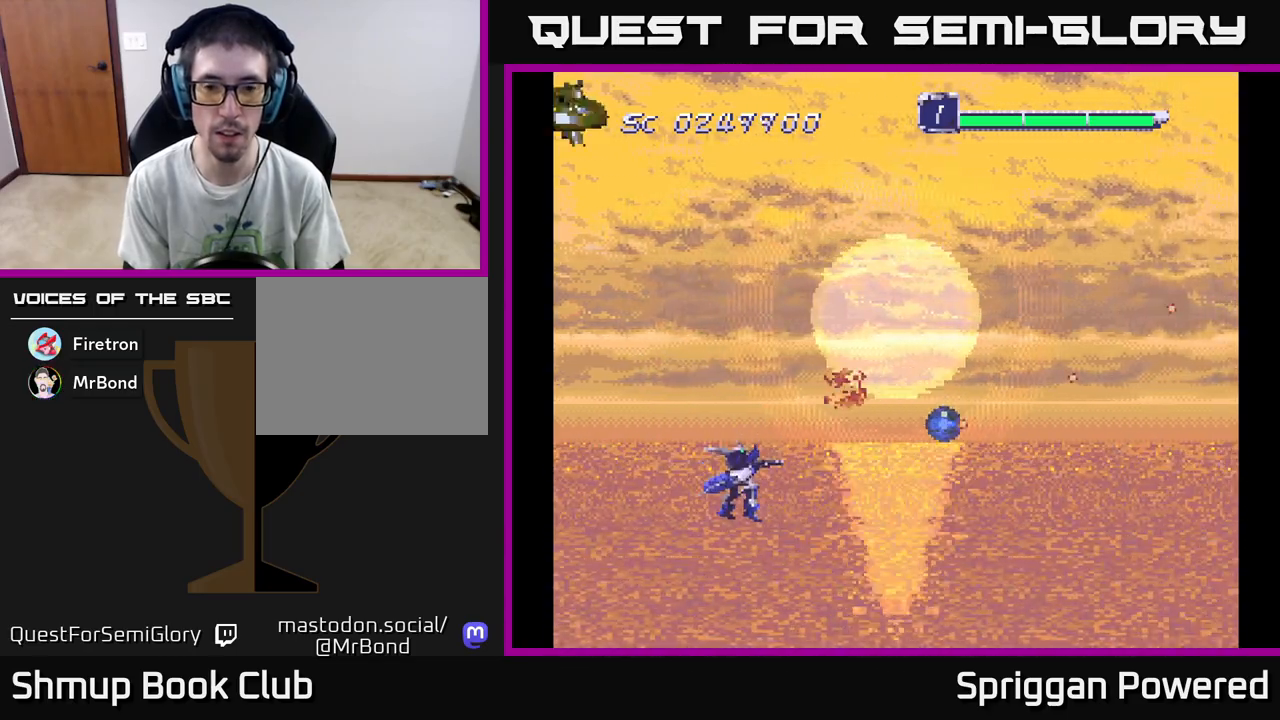
{"buttons": ["DPAD_UP"]}
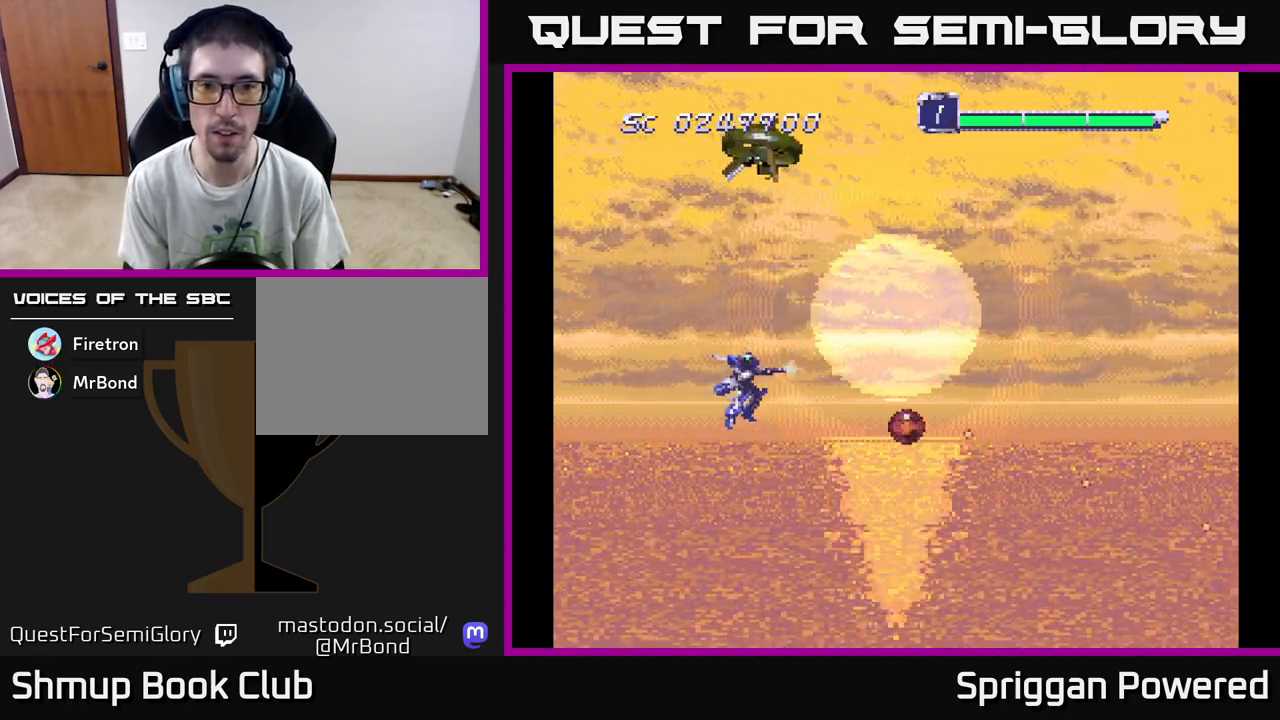
{"buttons": ["A", "DPAD_RIGHT"], "events": [[50, "A", "down"], [133, "A", "up"], [200, "A", "down"], [300, "A", "up"], [367, "A", "down"], [400, "DPAD_RIGHT", "down"], [450, "A", "up"], [467, "DPAD_UP", "up"], [500, "A", "down"]]}
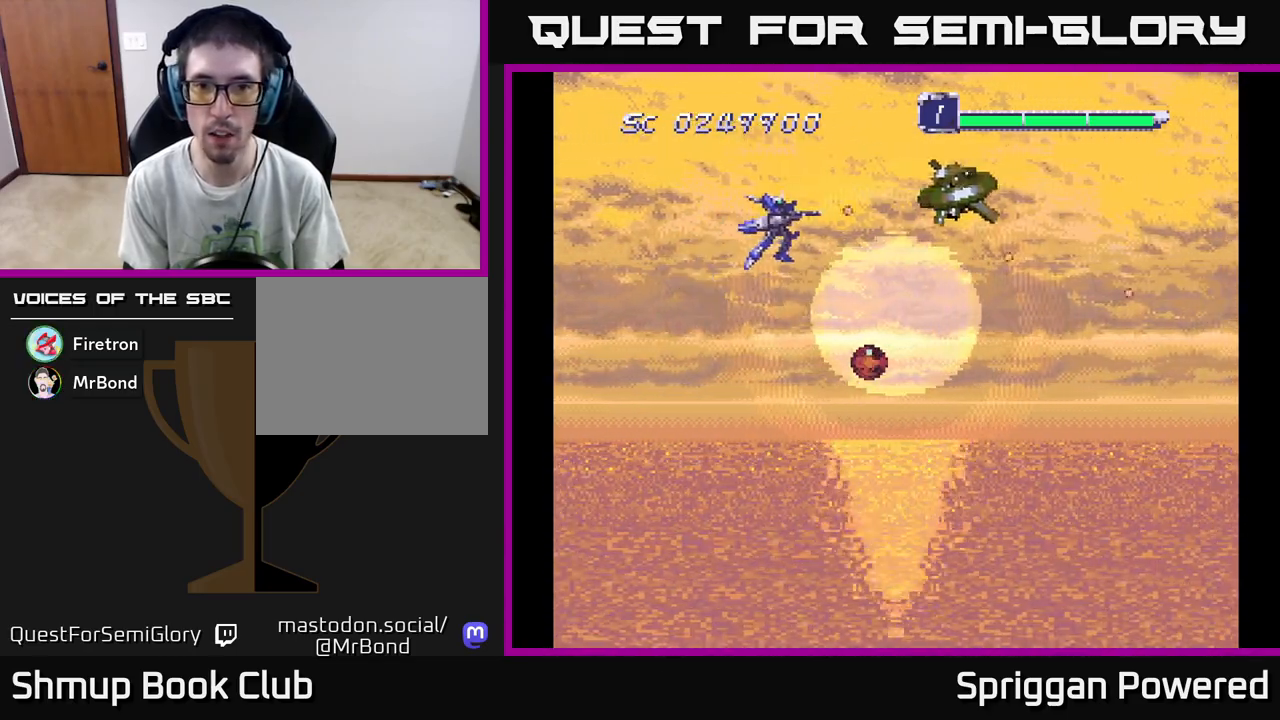
{"buttons": ["DPAD_DOWN", "DPAD_LEFT"], "events": [[50, "DPAD_DOWN", "down"], [83, "A", "up"], [83, "DPAD_RIGHT", "up"], [133, "A", "down"], [133, "DPAD_LEFT", "down"], [217, "A", "up"], [267, "A", "down"], [350, "A", "up"], [400, "A", "down"], [500, "A", "up"]]}
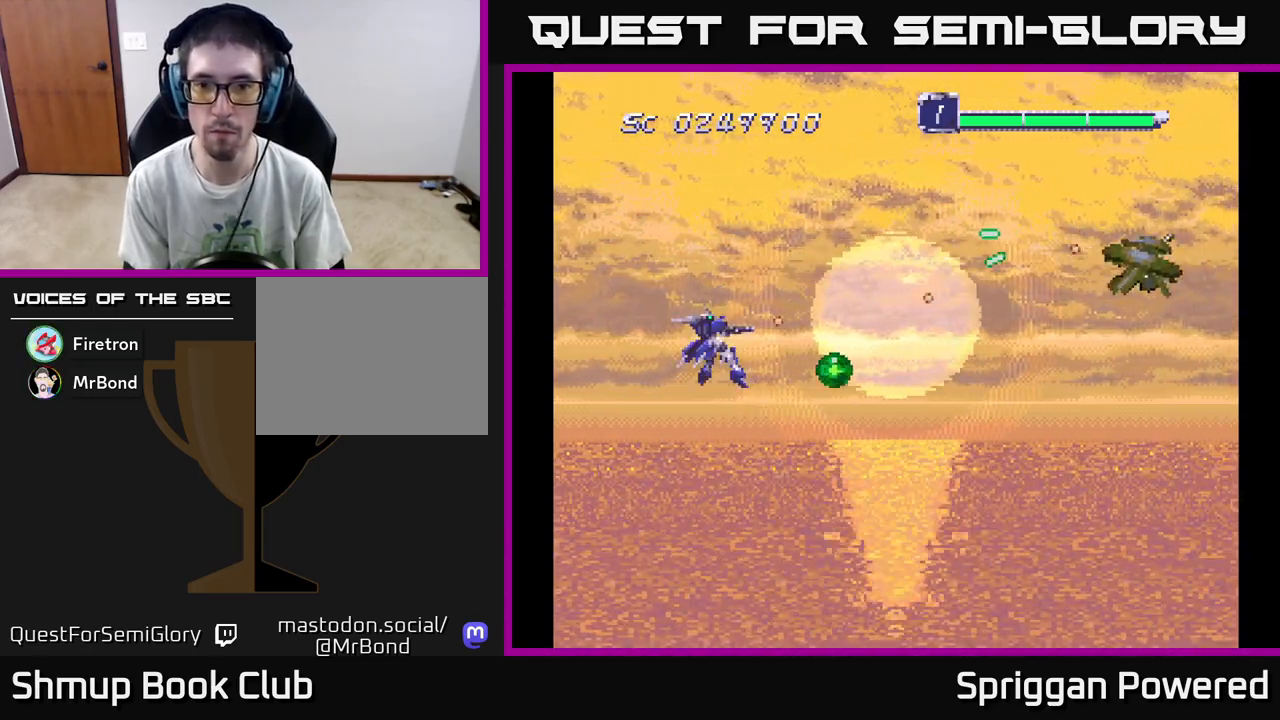
{"buttons": ["DPAD_RIGHT"], "events": [[50, "A", "down"], [67, "DPAD_LEFT", "up"], [183, "A", "up"], [233, "A", "down"], [233, "DPAD_DOWN", "up"], [233, "DPAD_RIGHT", "down"], [333, "A", "up"], [417, "A", "down"], [483, "A", "up"]]}
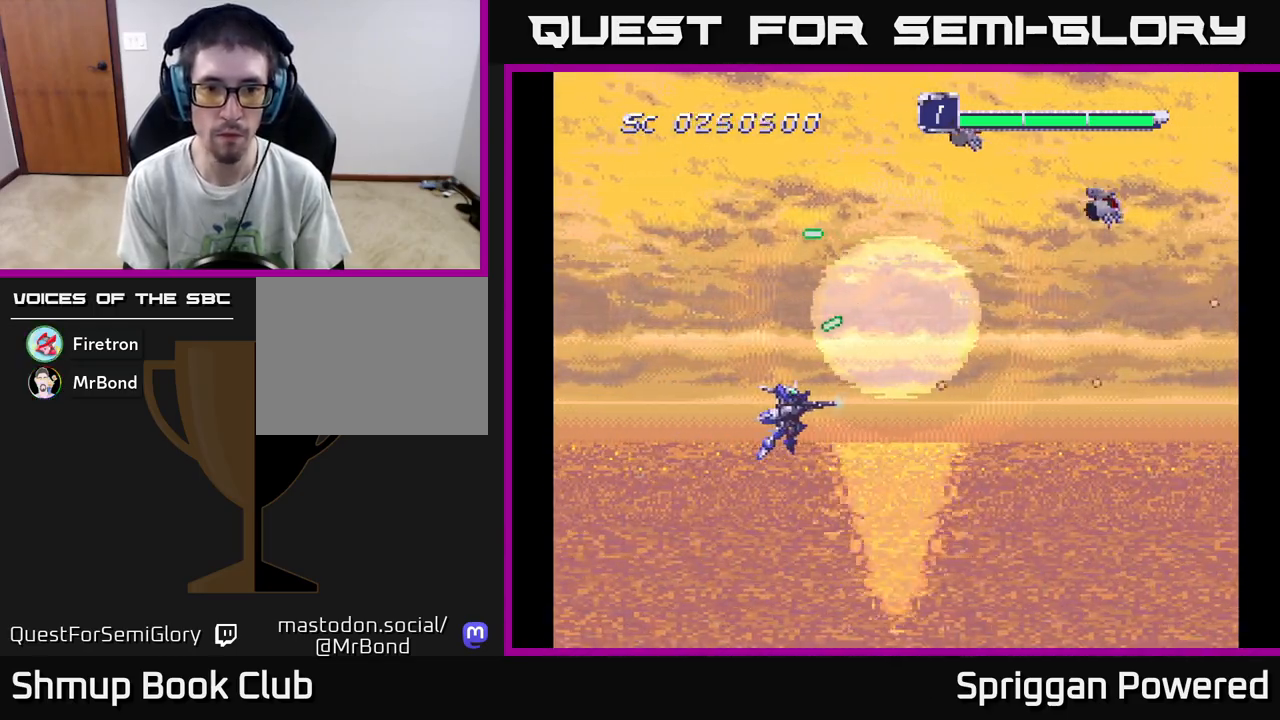
{"buttons": ["A", "DPAD_UP"], "events": [[17, "DPAD_DOWN", "down"], [50, "A", "down"], [67, "DPAD_RIGHT", "up"], [100, "DPAD_RIGHT", "down"], [133, "A", "up"], [167, "DPAD_DOWN", "up"], [183, "DPAD_UP", "down"], [217, "A", "down"], [300, "A", "up"], [350, "A", "down"], [433, "DPAD_RIGHT", "up"], [450, "A", "up"], [500, "A", "down"]]}
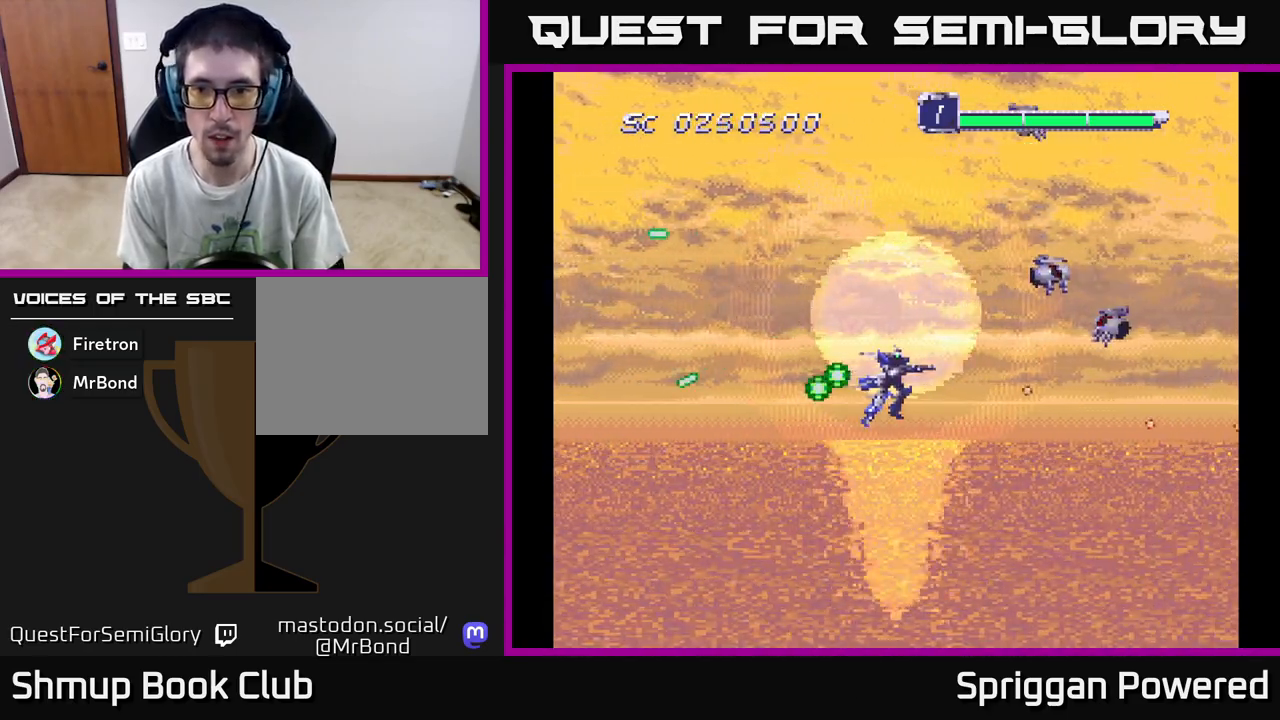
{"buttons": ["A", "DPAD_DOWN"]}
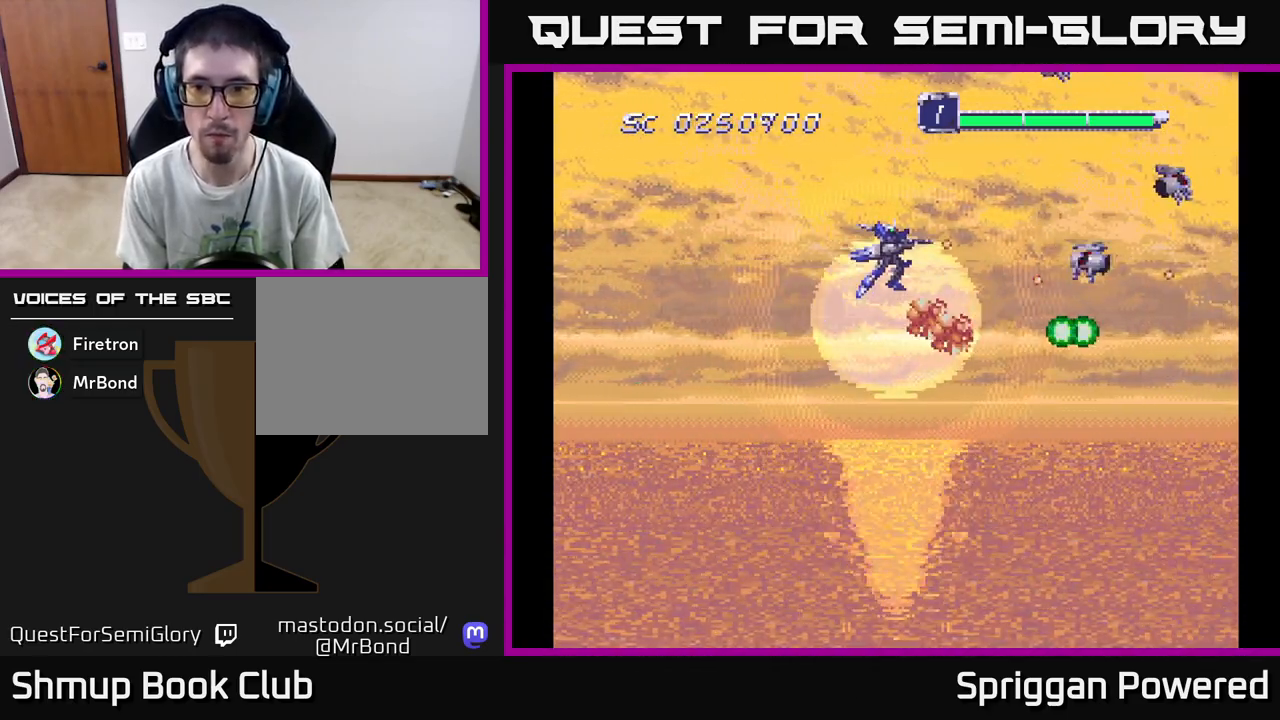
{"buttons": ["A", "DPAD_UP"]}
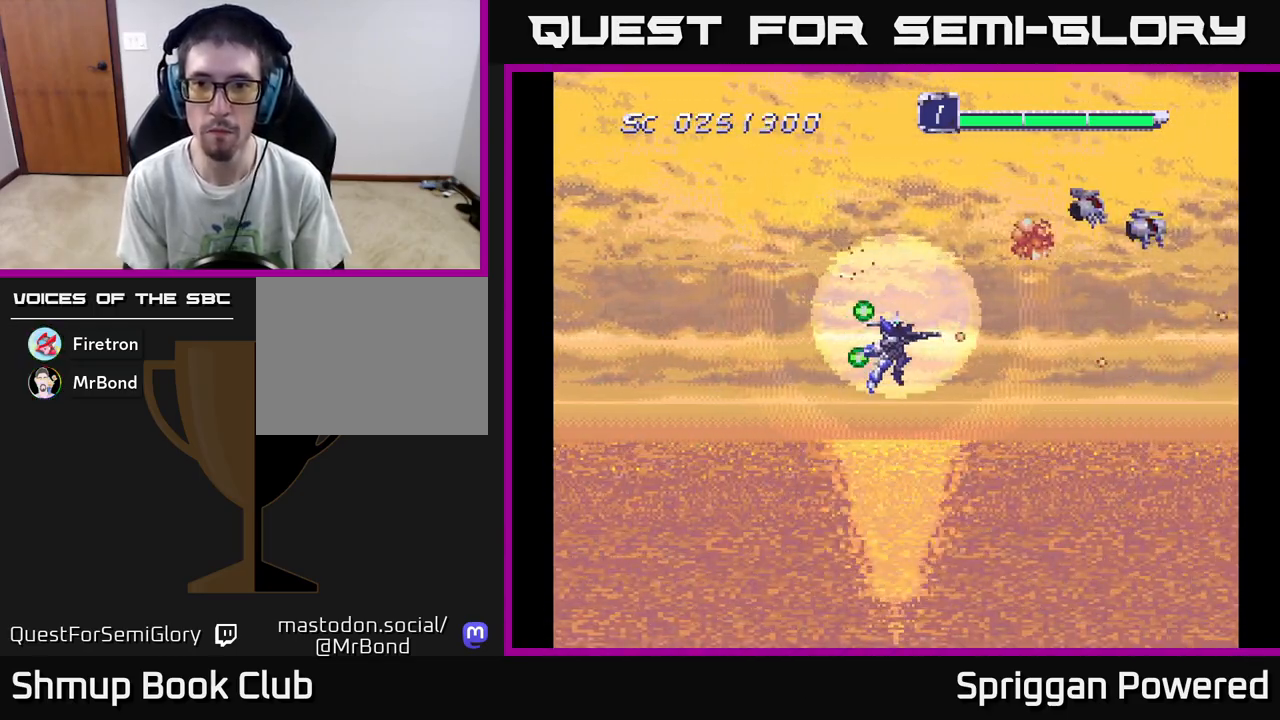
{"buttons": ["A", "DPAD_DOWN", "DPAD_RIGHT"]}
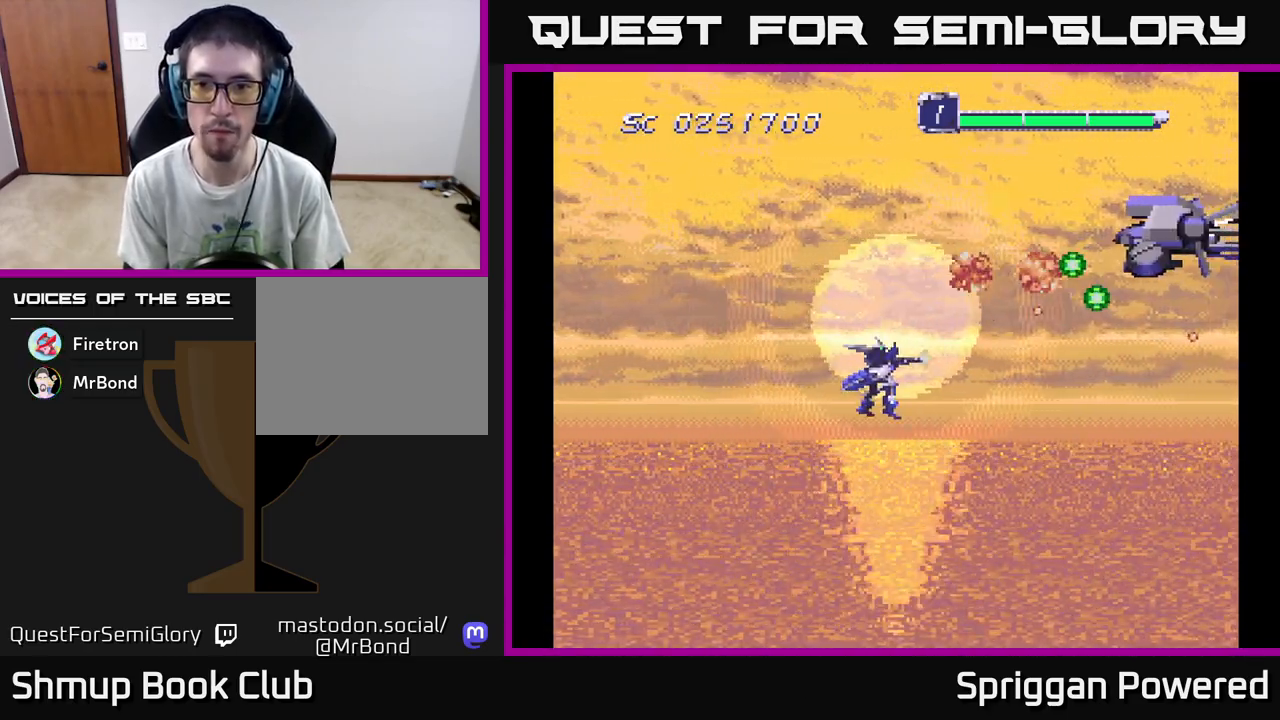
{"buttons": ["DPAD_RIGHT"]}
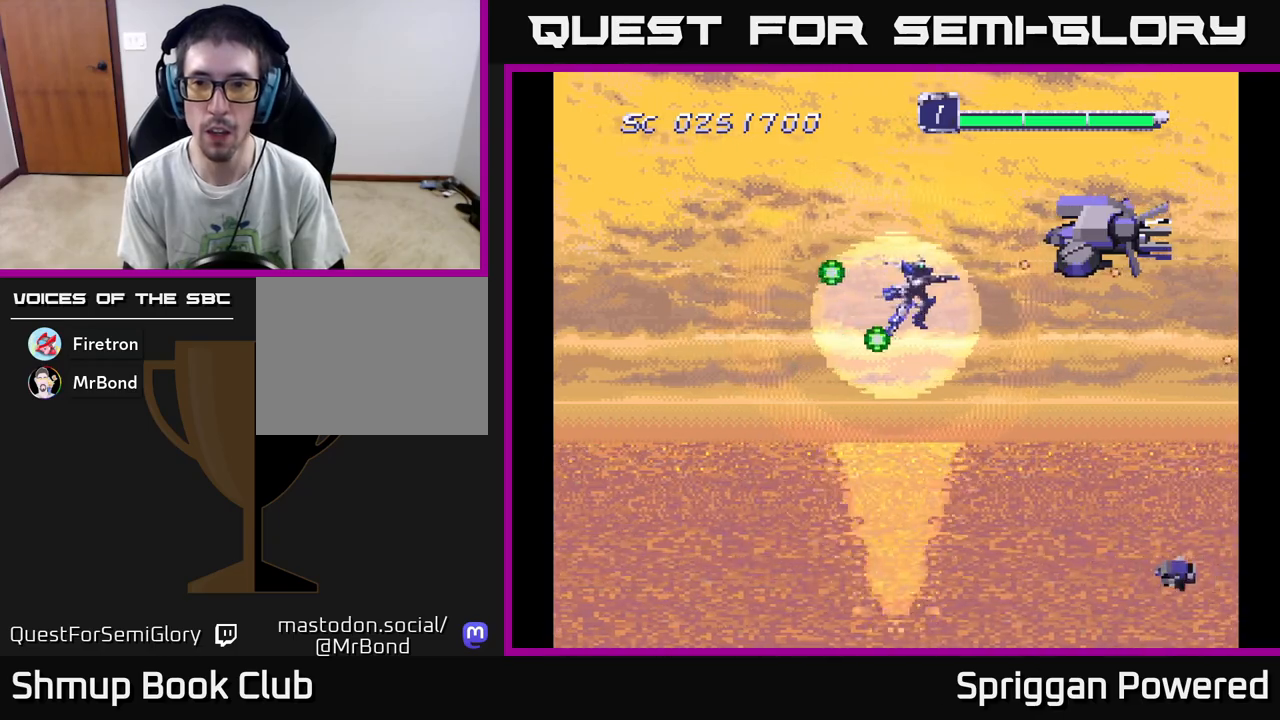
{"buttons": ["A", "DPAD_DOWN", "DPAD_LEFT"]}
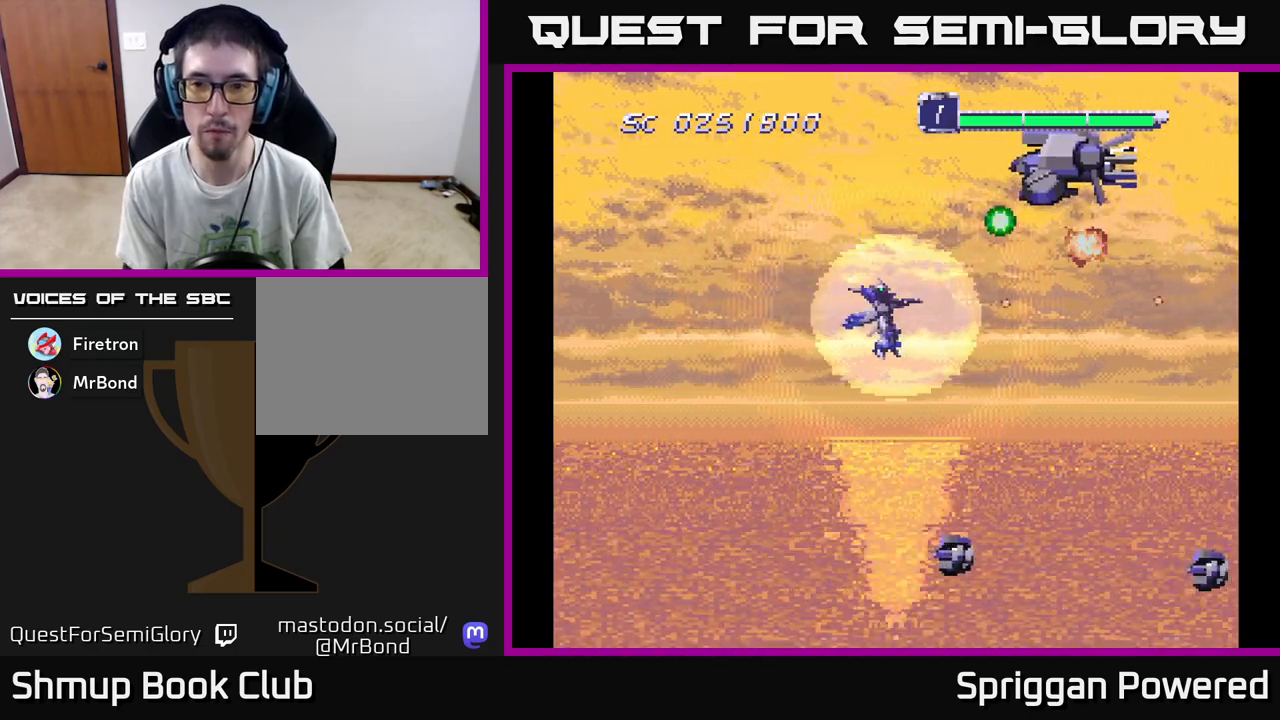
{"buttons": ["A", "DPAD_UP", "DPAD_RIGHT"]}
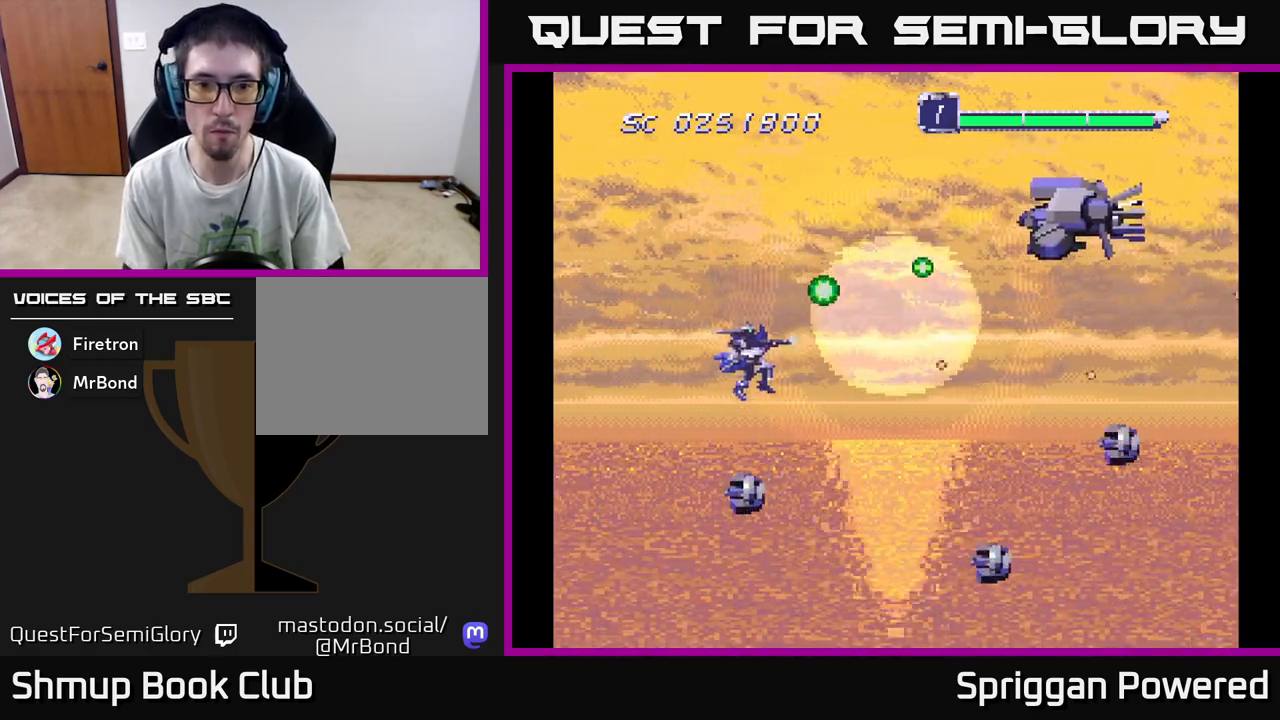
{"buttons": ["DPAD_UP", "DPAD_LEFT"]}
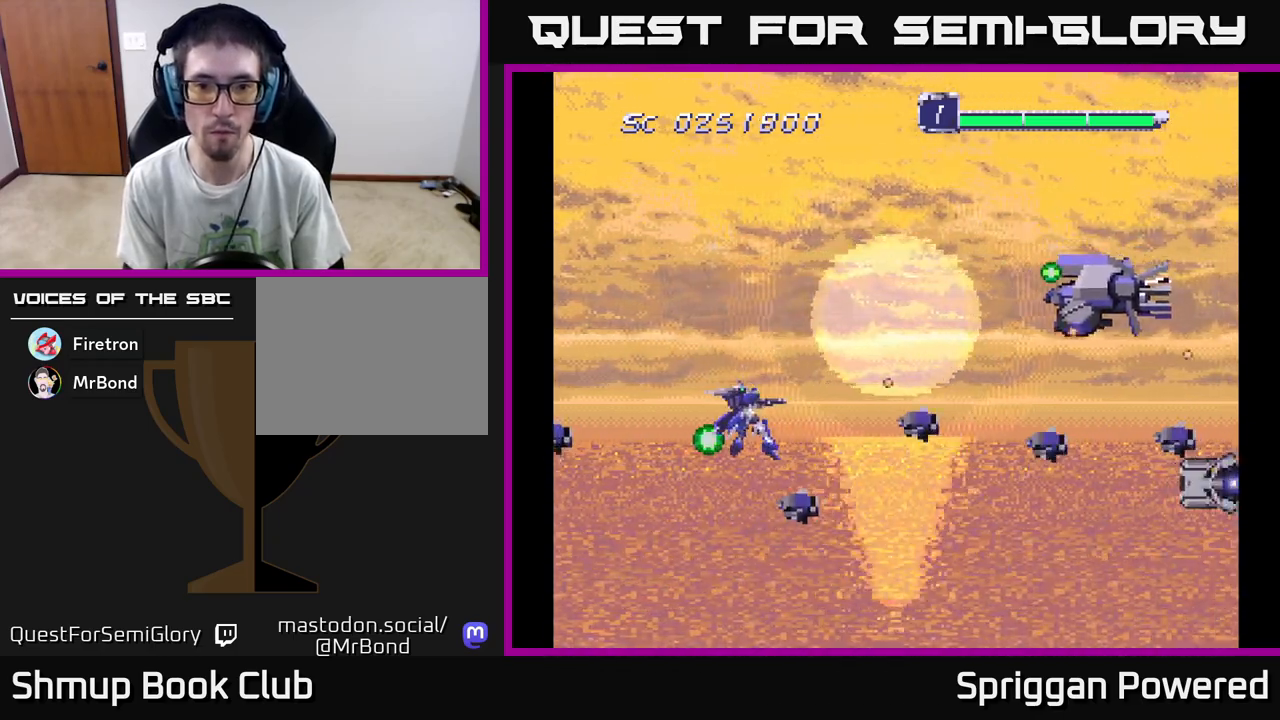
{"buttons": ["A", "DPAD_DOWN"]}
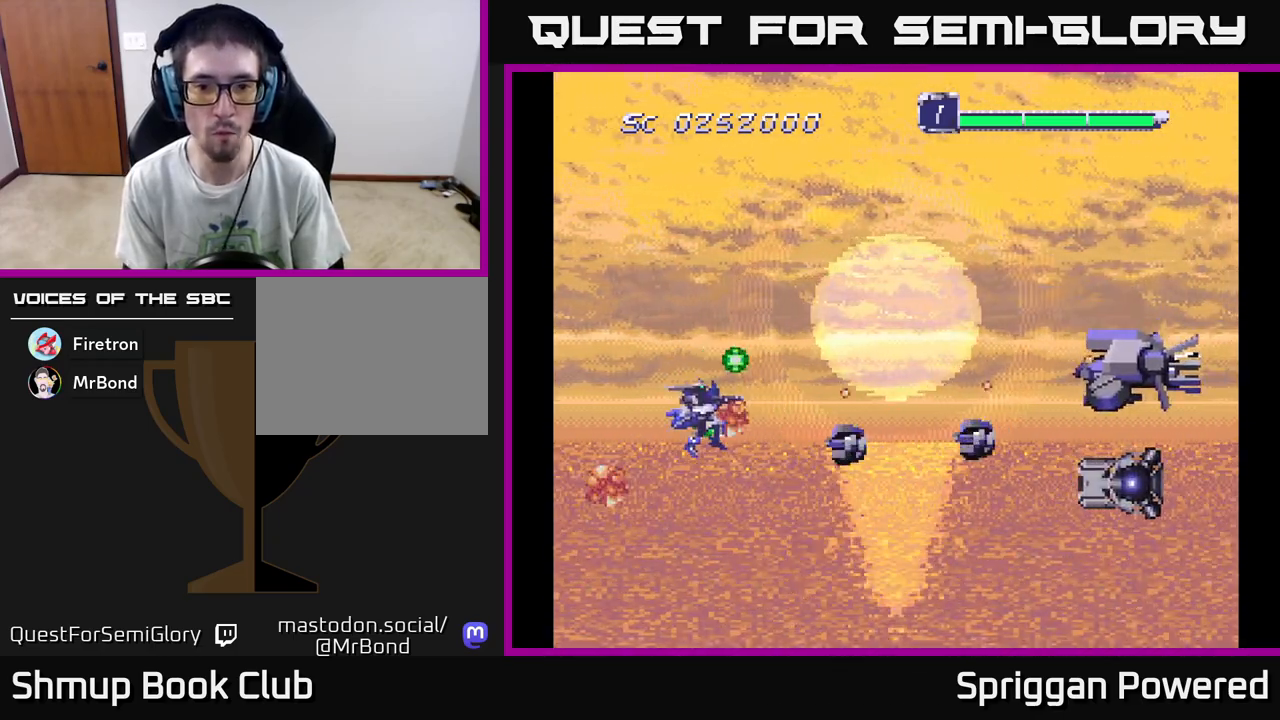
{"buttons": ["A", "DPAD_RIGHT"], "events": [[83, "DPAD_LEFT", "down"], [100, "A", "up"], [133, "DPAD_DOWN", "up"], [150, "A", "down"], [183, "DPAD_DOWN", "down"], [250, "A", "up"], [267, "DPAD_LEFT", "up"], [300, "A", "down"], [317, "DPAD_RIGHT", "down"], [367, "DPAD_DOWN", "up"], [400, "A", "up"], [467, "A", "down"]]}
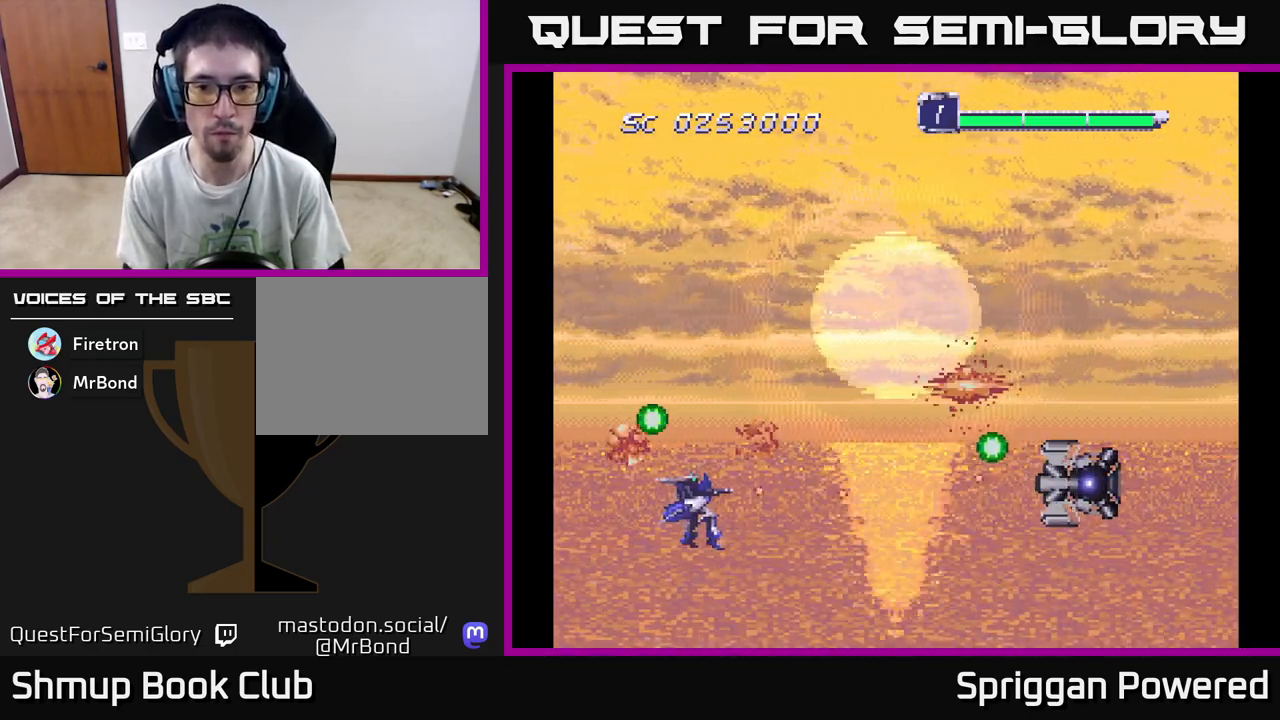
{"buttons": ["DPAD_RIGHT"], "events": [[50, "A", "up"], [100, "A", "down"], [200, "A", "up"], [250, "A", "down"], [333, "A", "up"], [400, "A", "down"], [483, "A", "up"]]}
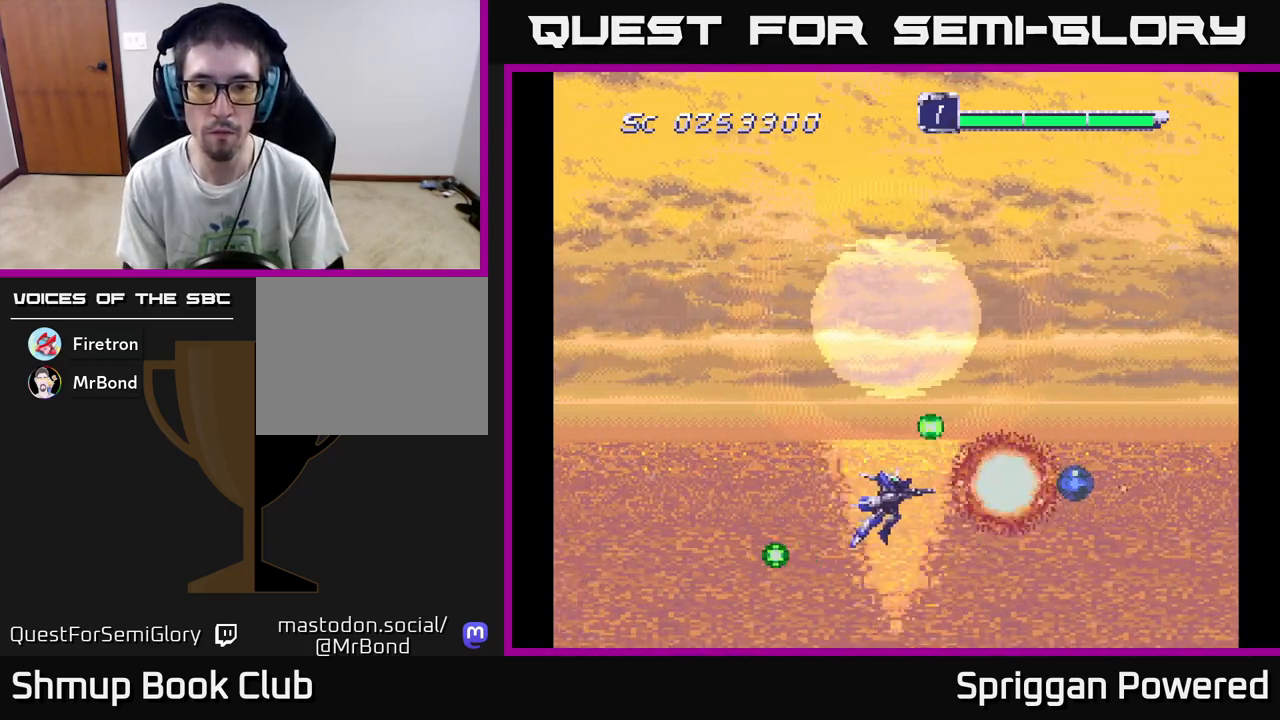
{"buttons": ["DPAD_UP"], "events": [[17, "DPAD_RIGHT", "up"], [17, "DPAD_UP", "down"], [33, "A", "down"], [67, "DPAD_LEFT", "down"], [150, "A", "up"], [200, "A", "down"], [233, "DPAD_LEFT", "up"], [283, "A", "up"], [367, "A", "down"], [450, "A", "up"]]}
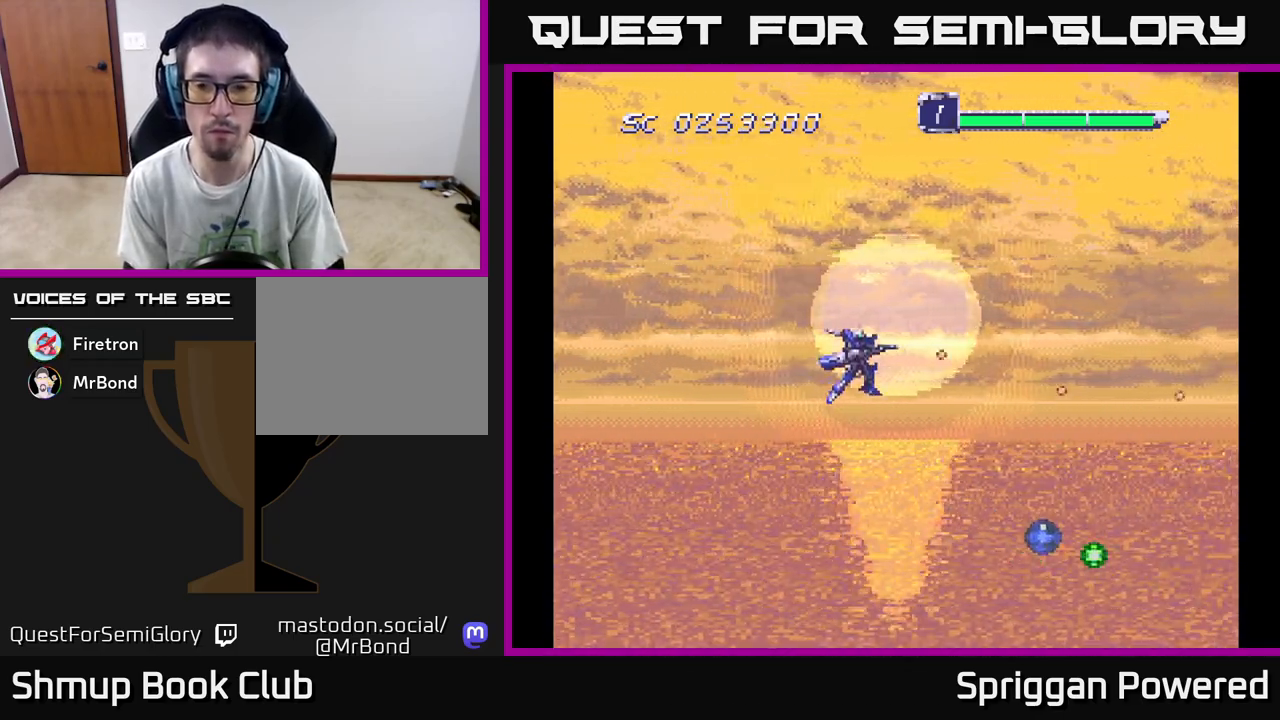
{"buttons": ["A", "DPAD_DOWN"], "events": [[17, "A", "down"], [100, "A", "up"], [100, "DPAD_LEFT", "down"], [167, "A", "down"], [250, "A", "up"], [317, "DPAD_LEFT", "up"], [333, "A", "down"], [400, "A", "up"], [400, "DPAD_LEFT", "down"], [483, "A", "down"], [483, "DPAD_UP", "up"], [500, "DPAD_DOWN", "down"], [500, "DPAD_LEFT", "up"]]}
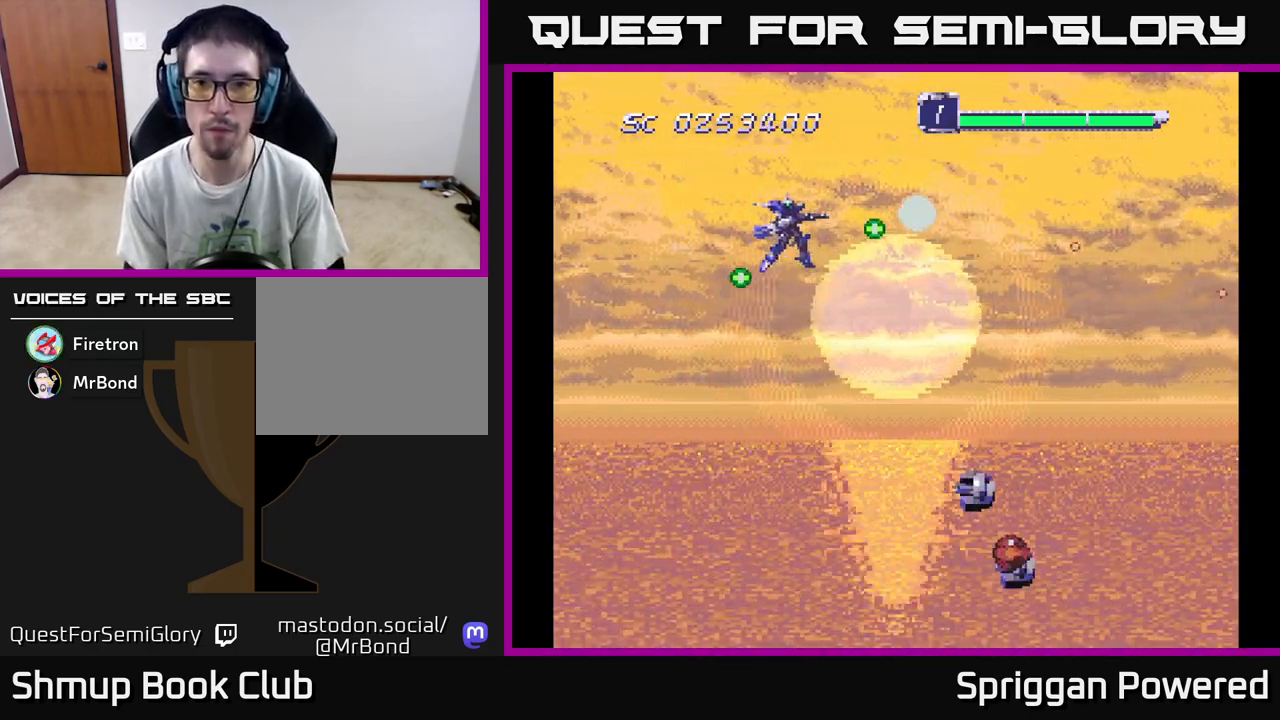
{"buttons": ["A", "DPAD_DOWN"], "events": [[33, "DPAD_RIGHT", "down"], [67, "A", "up"], [83, "DPAD_RIGHT", "up"], [117, "DPAD_RIGHT", "down"], [133, "A", "down"], [200, "DPAD_RIGHT", "up"], [233, "A", "up"], [300, "A", "down"], [417, "A", "up"], [483, "A", "down"]]}
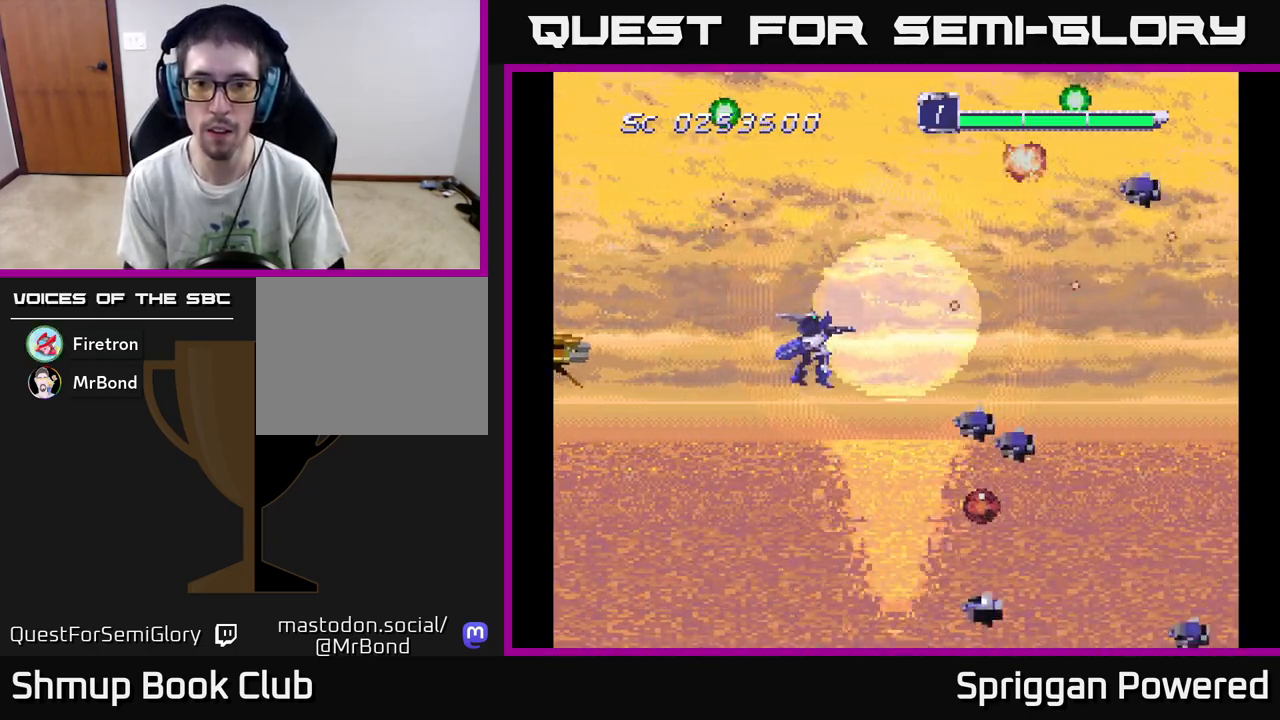
{"buttons": ["A", "DPAD_DOWN"], "events": [[83, "A", "up"], [150, "A", "down"], [150, "DPAD_RIGHT", "down"], [233, "A", "up"], [233, "DPAD_RIGHT", "up"], [317, "A", "down"], [400, "A", "up"], [450, "DPAD_LEFT", "down"], [467, "A", "down"], [483, "DPAD_LEFT", "up"]]}
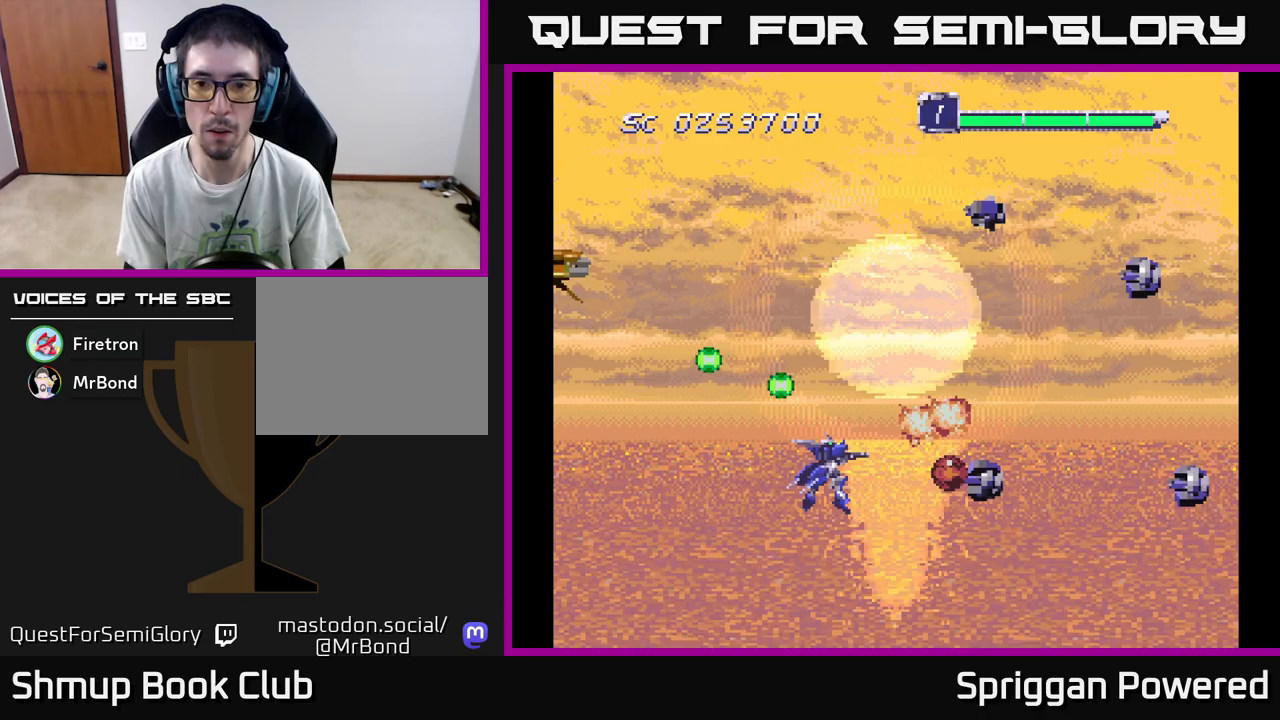
{"buttons": ["A", "DPAD_RIGHT"], "events": [[67, "A", "up"], [117, "A", "down"], [117, "DPAD_DOWN", "up"], [233, "A", "up"], [300, "A", "down"], [400, "A", "up"], [450, "DPAD_RIGHT", "down"], [467, "A", "down"]]}
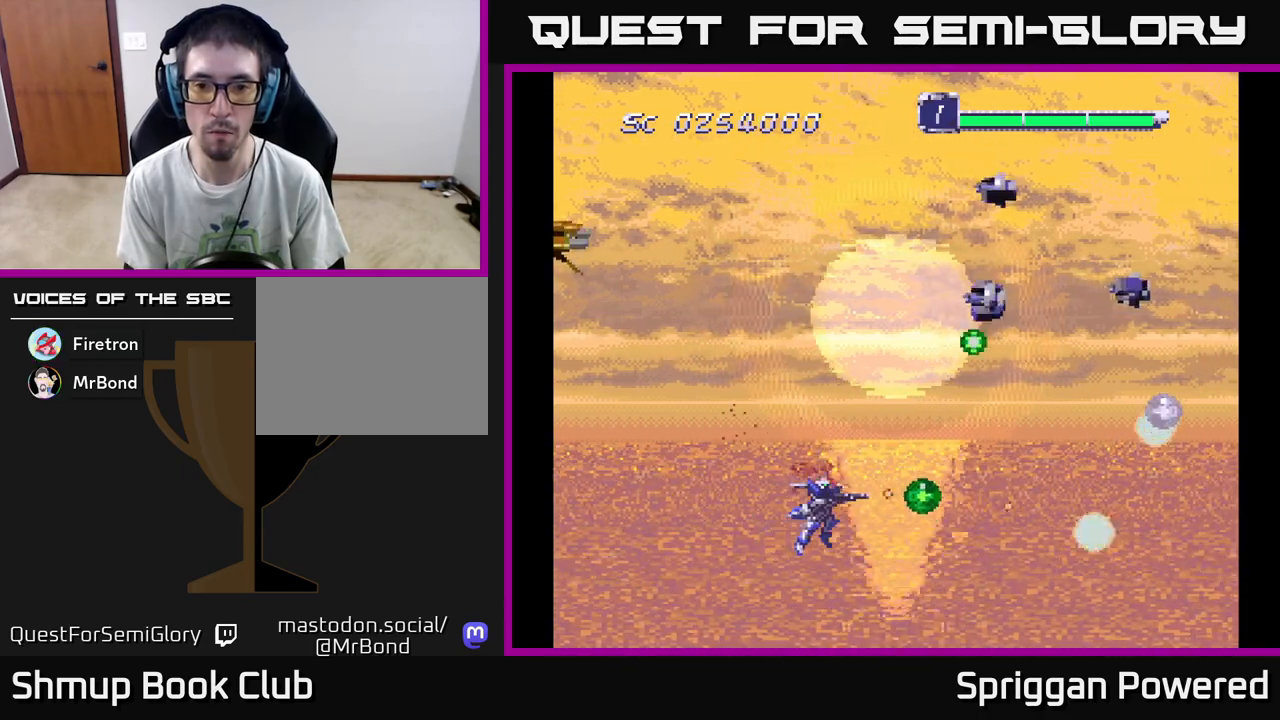
{"buttons": ["A", "DPAD_UP", "DPAD_LEFT"], "events": [[67, "A", "up"], [117, "A", "down"], [200, "DPAD_UP", "down"], [217, "DPAD_RIGHT", "up"], [233, "A", "up"], [250, "DPAD_LEFT", "down"], [300, "A", "down"], [400, "A", "up"], [467, "A", "down"]]}
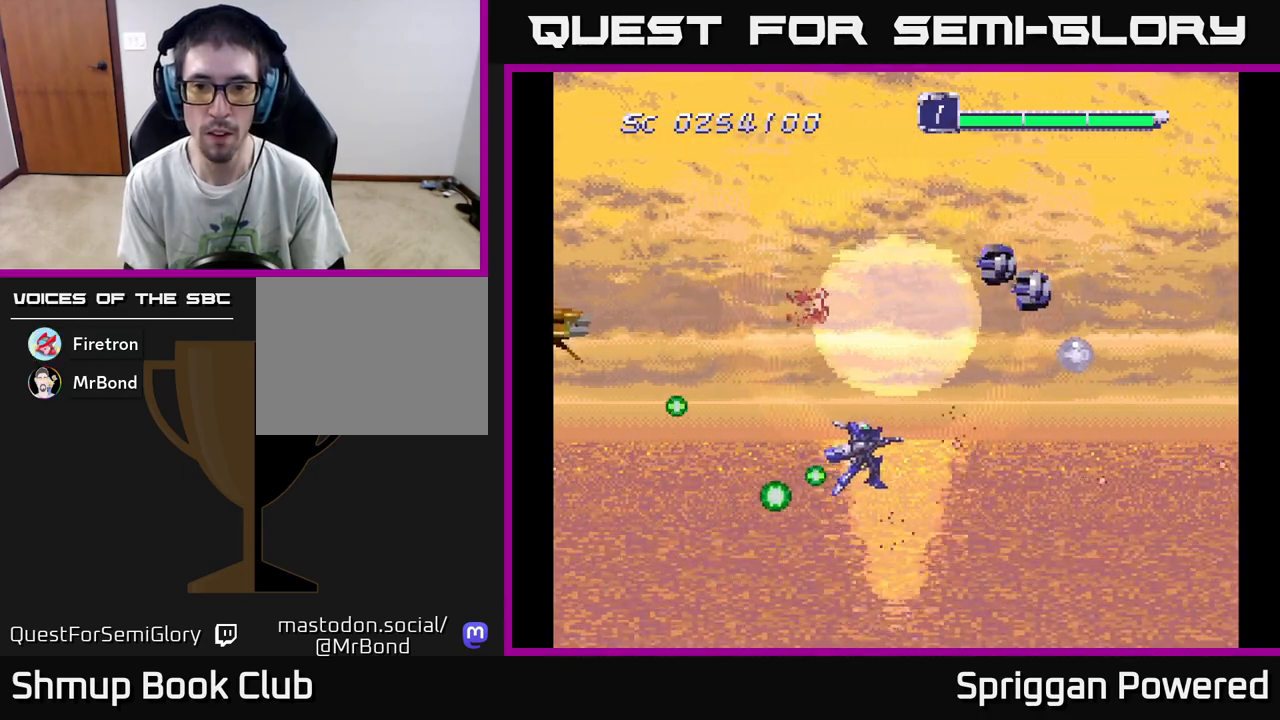
{"buttons": ["A", "DPAD_RIGHT"]}
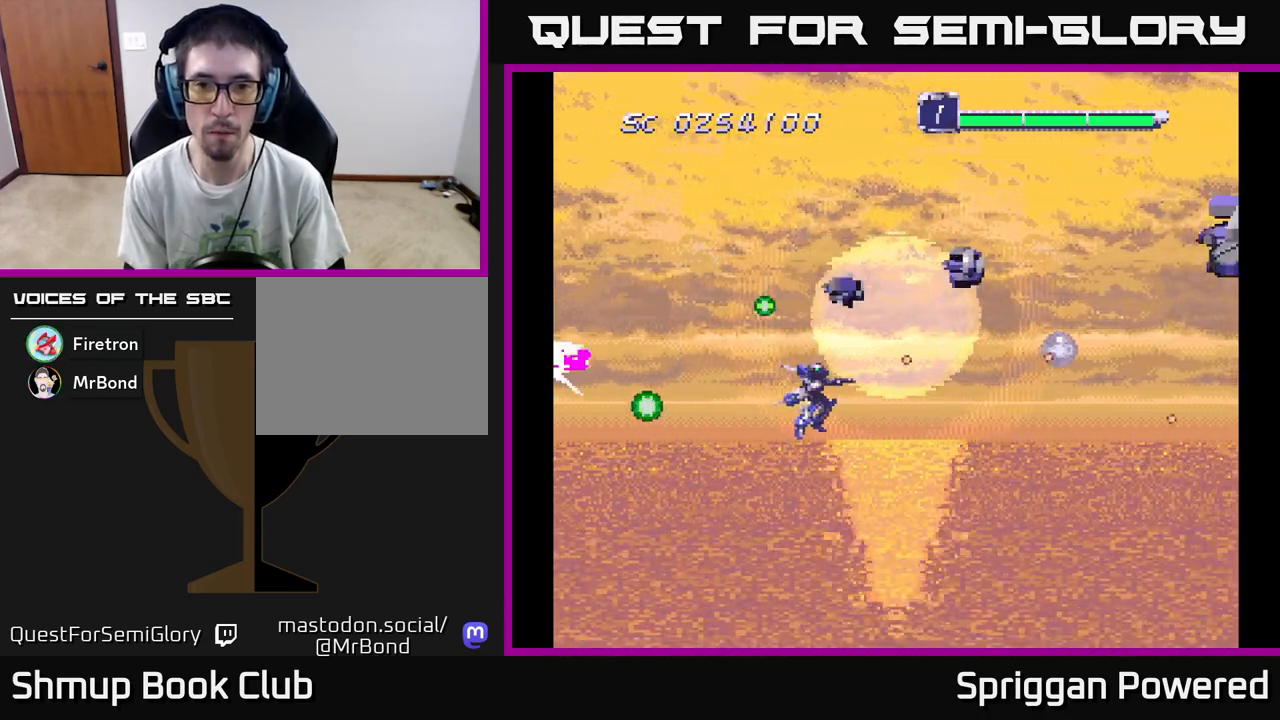
{"buttons": ["A", "DPAD_DOWN", "DPAD_RIGHT"], "events": [[17, "DPAD_UP", "down"], [33, "A", "up"], [117, "A", "down"], [150, "DPAD_UP", "up"], [200, "A", "up"], [200, "DPAD_DOWN", "down"], [267, "A", "down"], [317, "DPAD_DOWN", "up"], [317, "DPAD_UP", "down"], [367, "A", "up"], [400, "DPAD_UP", "up"], [433, "A", "down"], [483, "DPAD_DOWN", "down"]]}
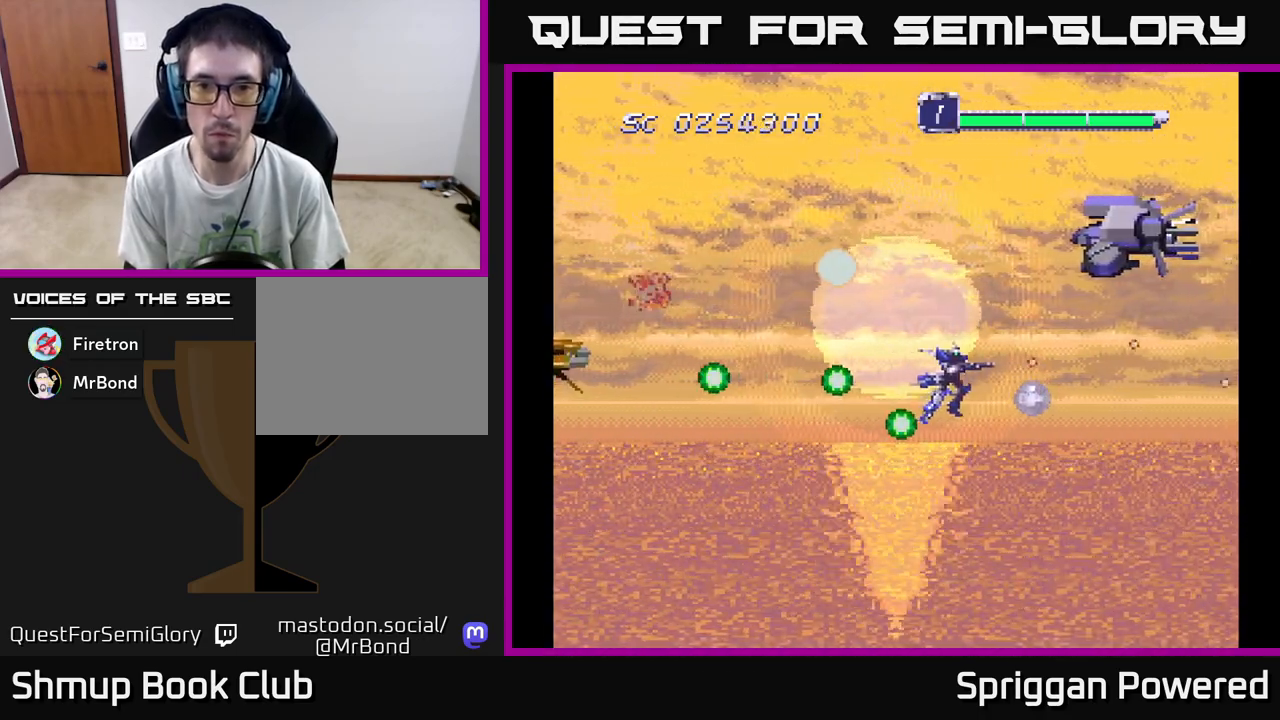
{"buttons": ["A", "DPAD_UP", "DPAD_LEFT"]}
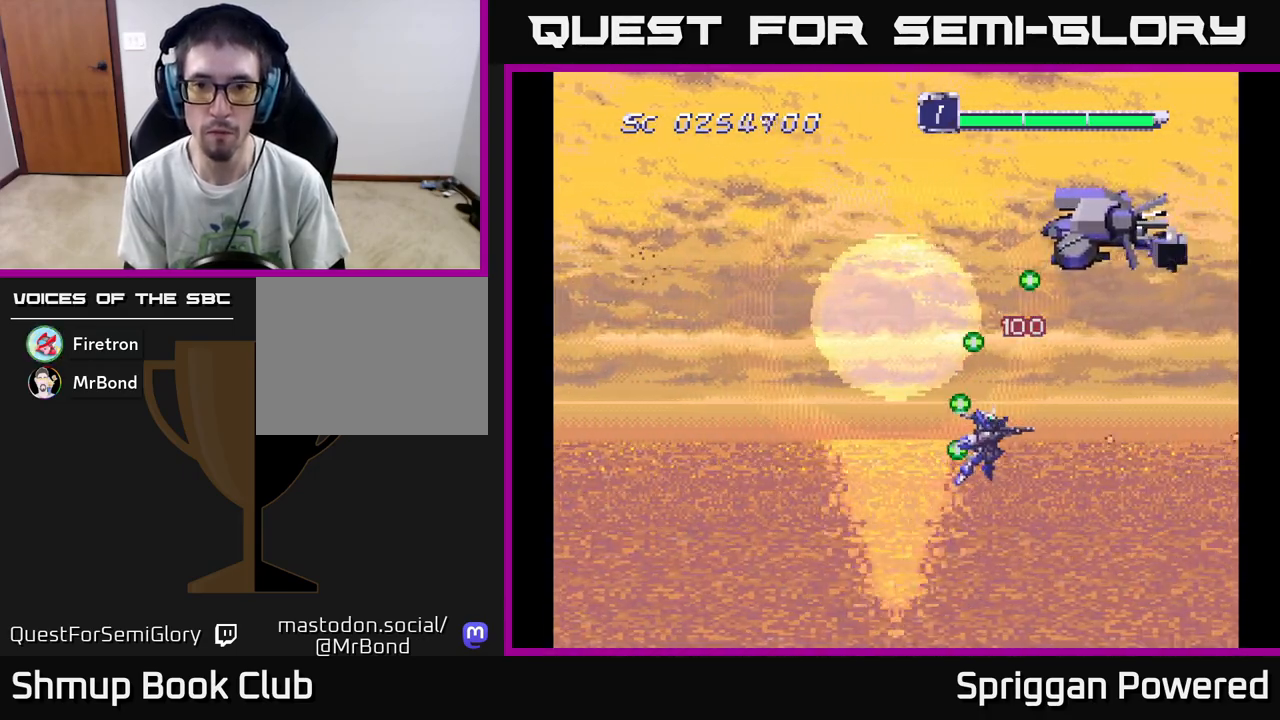
{"buttons": ["A", "DPAD_UP", "DPAD_LEFT"], "events": [[33, "A", "up"], [100, "A", "down"], [200, "A", "up"], [267, "A", "down"], [350, "A", "up"], [433, "A", "down"]]}
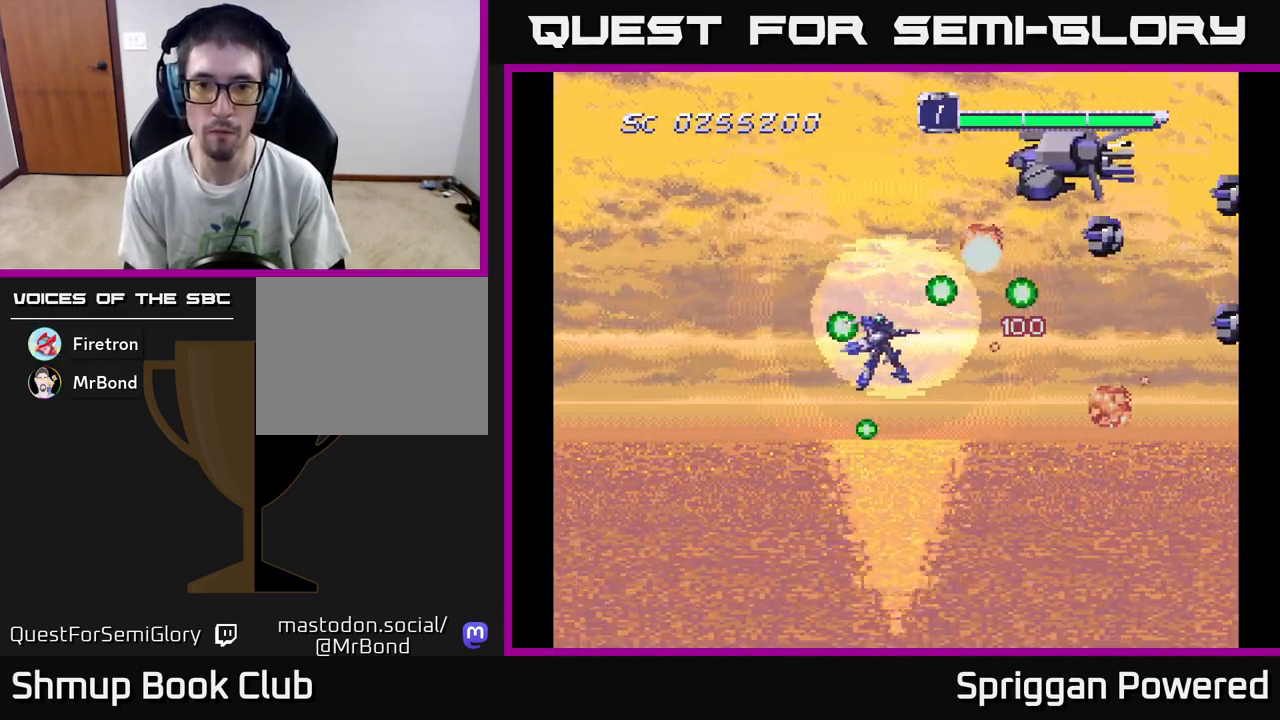
{"buttons": ["A", "DPAD_DOWN", "DPAD_RIGHT"]}
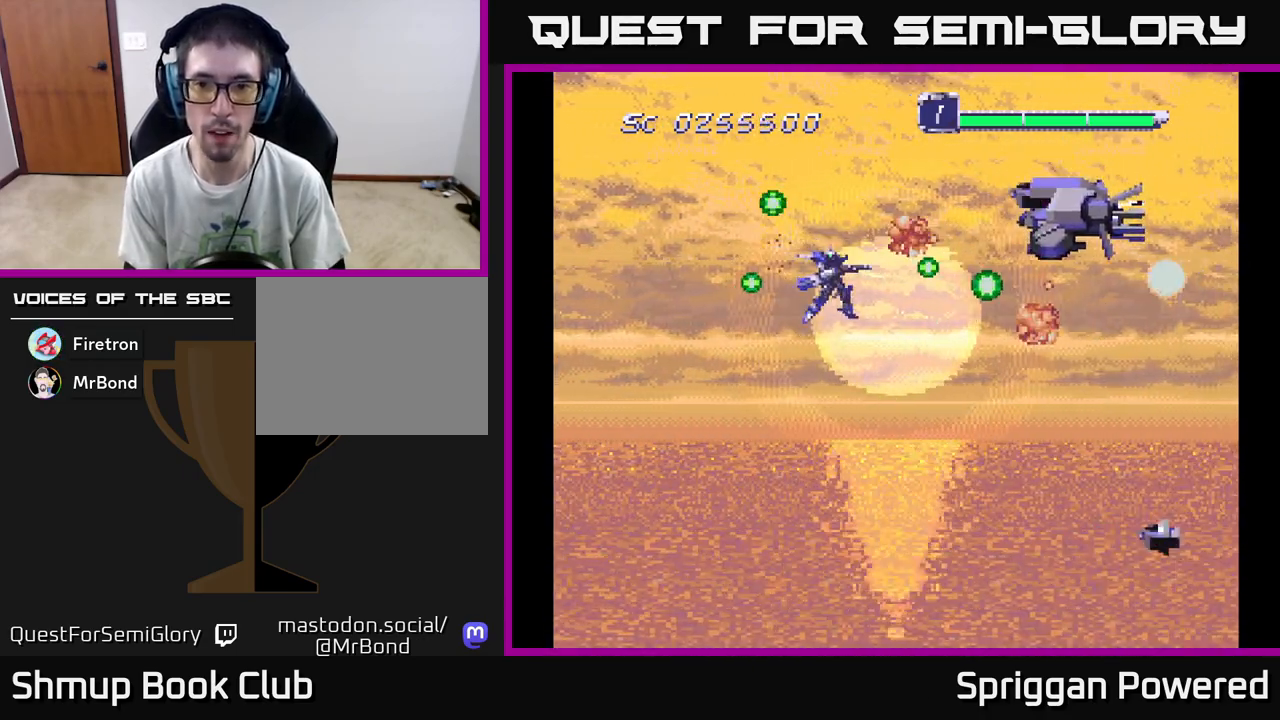
{"buttons": ["A", "DPAD_DOWN", "DPAD_LEFT"], "events": [[17, "A", "up"], [17, "DPAD_RIGHT", "up"], [100, "A", "down"], [117, "DPAD_RIGHT", "down"], [167, "DPAD_RIGHT", "up"], [183, "A", "up"], [250, "A", "down"], [350, "A", "up"], [367, "DPAD_LEFT", "down"], [417, "A", "down"]]}
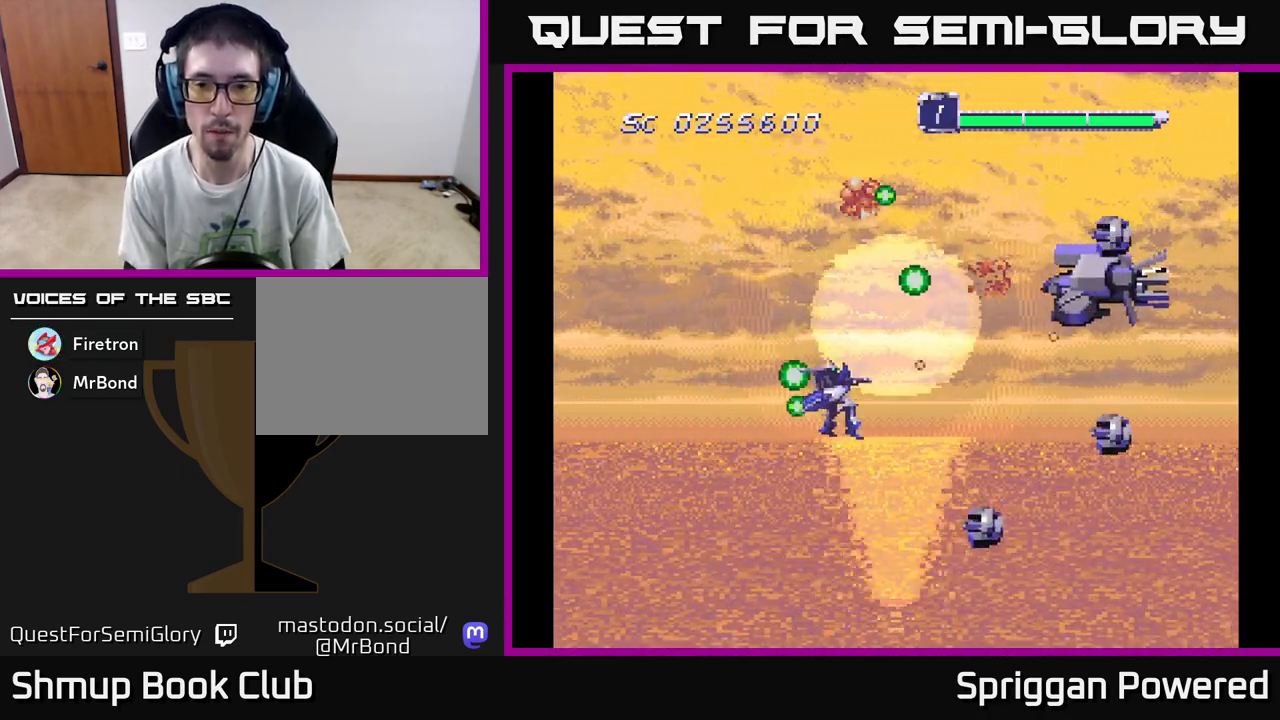
{"buttons": ["A", "DPAD_UP", "DPAD_LEFT"], "events": [[17, "A", "up"], [100, "A", "down"], [200, "A", "up"], [267, "A", "down"], [350, "A", "up"], [400, "DPAD_DOWN", "up"], [433, "A", "down"], [467, "DPAD_UP", "down"]]}
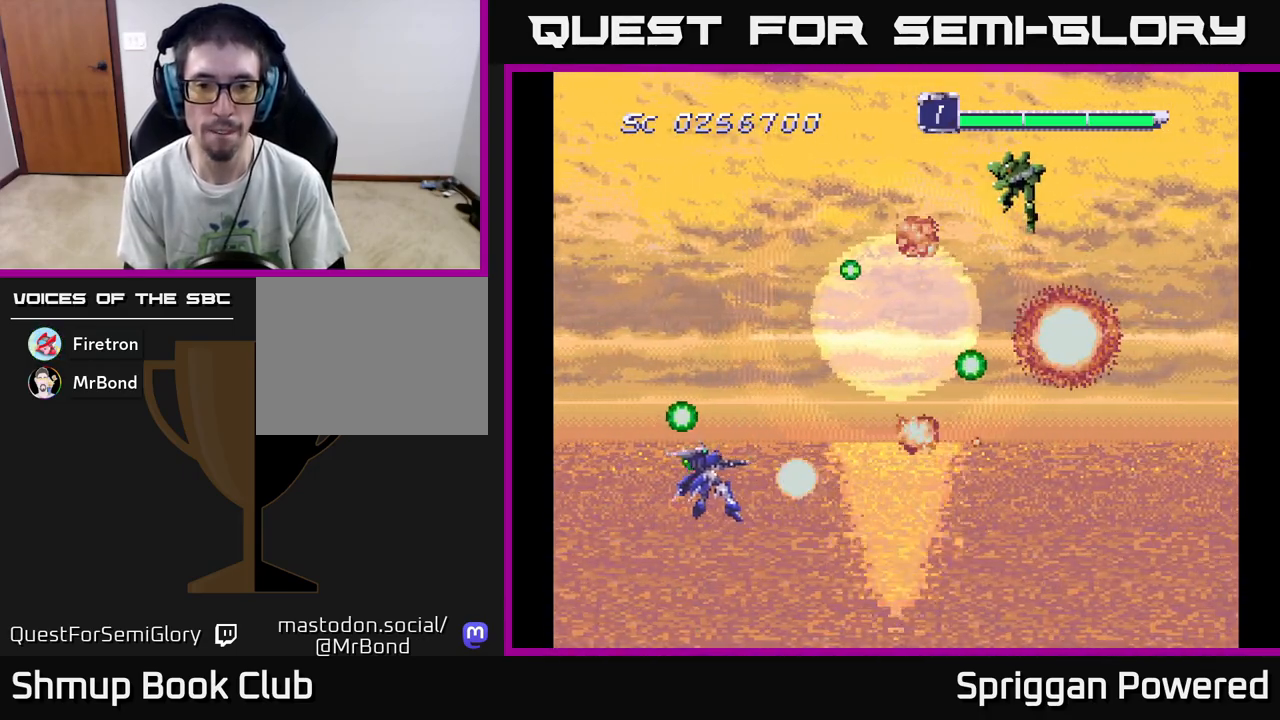
{"buttons": ["A", "DPAD_RIGHT"], "events": [[33, "A", "up"], [83, "DPAD_LEFT", "up"], [100, "A", "down"], [200, "A", "up"], [267, "A", "down"], [300, "DPAD_RIGHT", "down"], [367, "A", "up"], [417, "A", "down"], [483, "DPAD_UP", "up"]]}